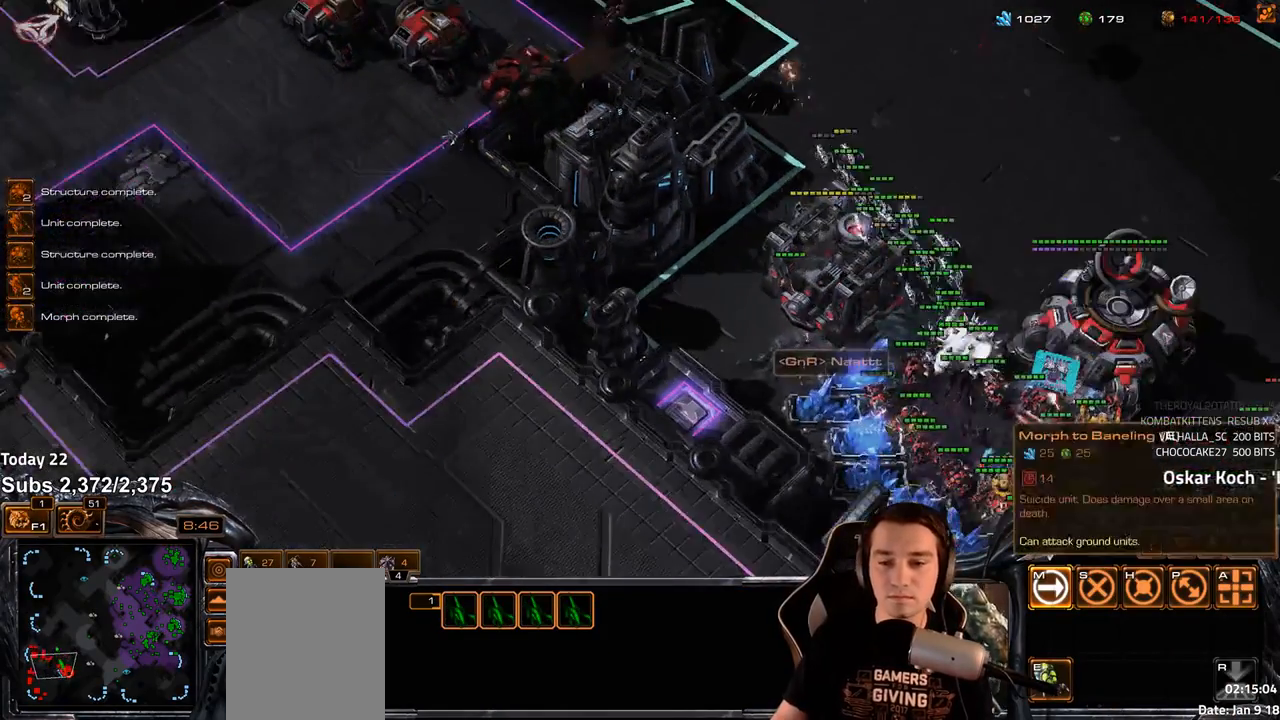
Gameplay with keyboard; each line is a JSON object with the keys held at the frame after it. "events" lists presses ("down") and releases ("up") of "1", "2", "3", "4", "5", "6", "a", "alt", "b", "c", "caps_lock", "ctrl", "d", "e", "escape", "f", "f1", "f2", "f3", "f4", "f5", "f6", "g", "q", "r", "s", "shift", "space", "super", "t", "tab", "tilde", "v", "w", "x" and "z" between this image and that frame as [ms after this image, input, new state], when the widget could be followed in between. No other keys are recorded. Mouse input is not recorded.
{"keys": [], "events": [[283, "a", "down"], [350, "a", "up"]]}
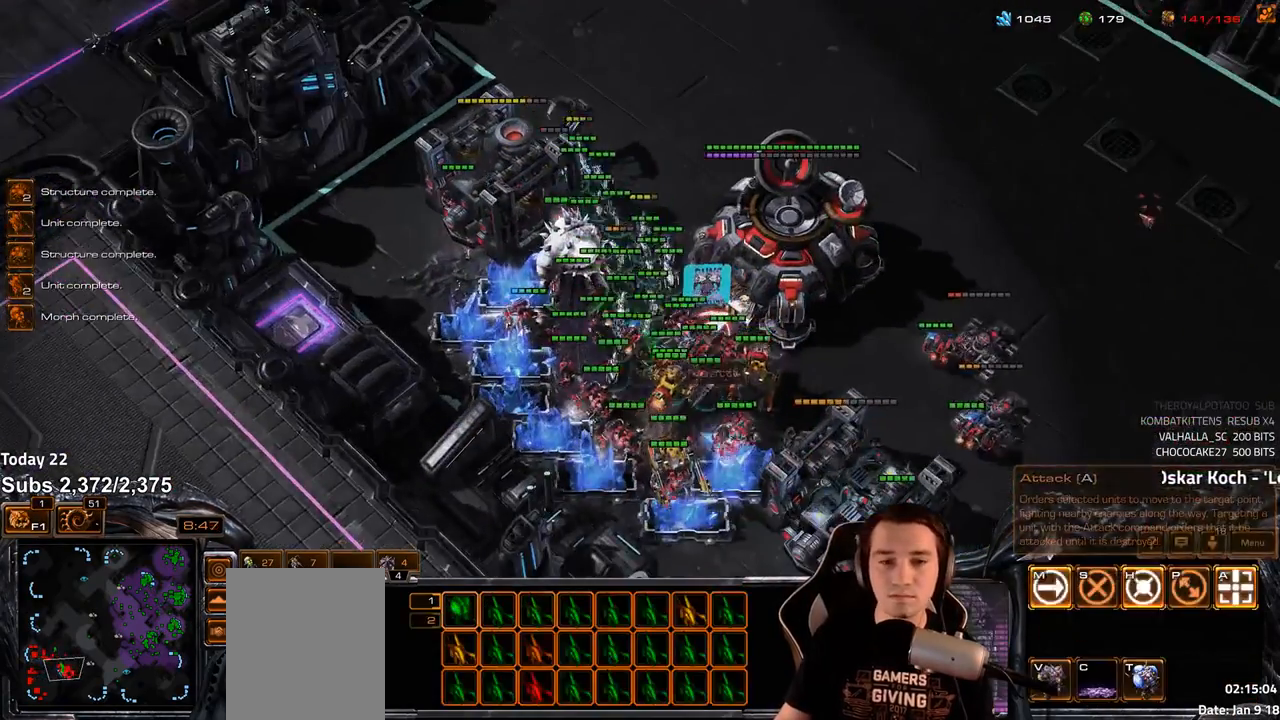
{"keys": [], "events": [[183, "4", "down"], [250, "4", "up"]]}
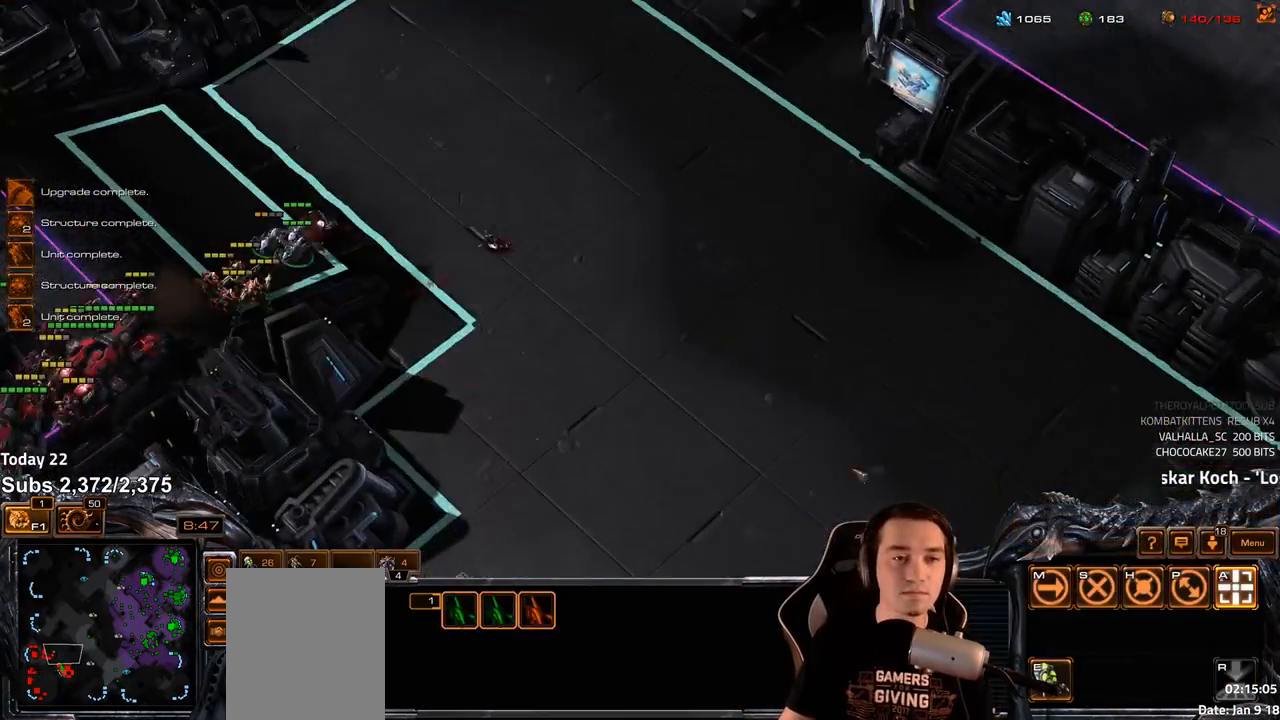
{"keys": [], "events": [[383, "4", "down"], [450, "4", "up"]]}
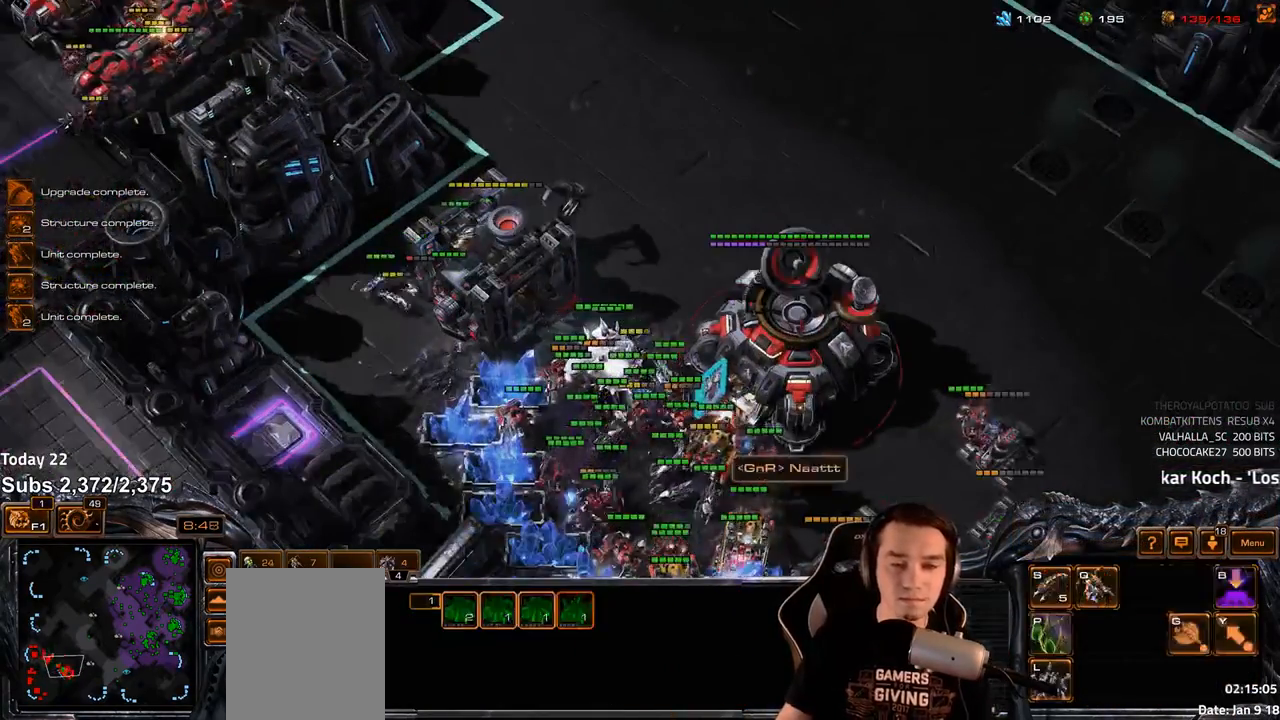
{"keys": [], "events": [[33, "s", "down"], [100, "s", "up"]]}
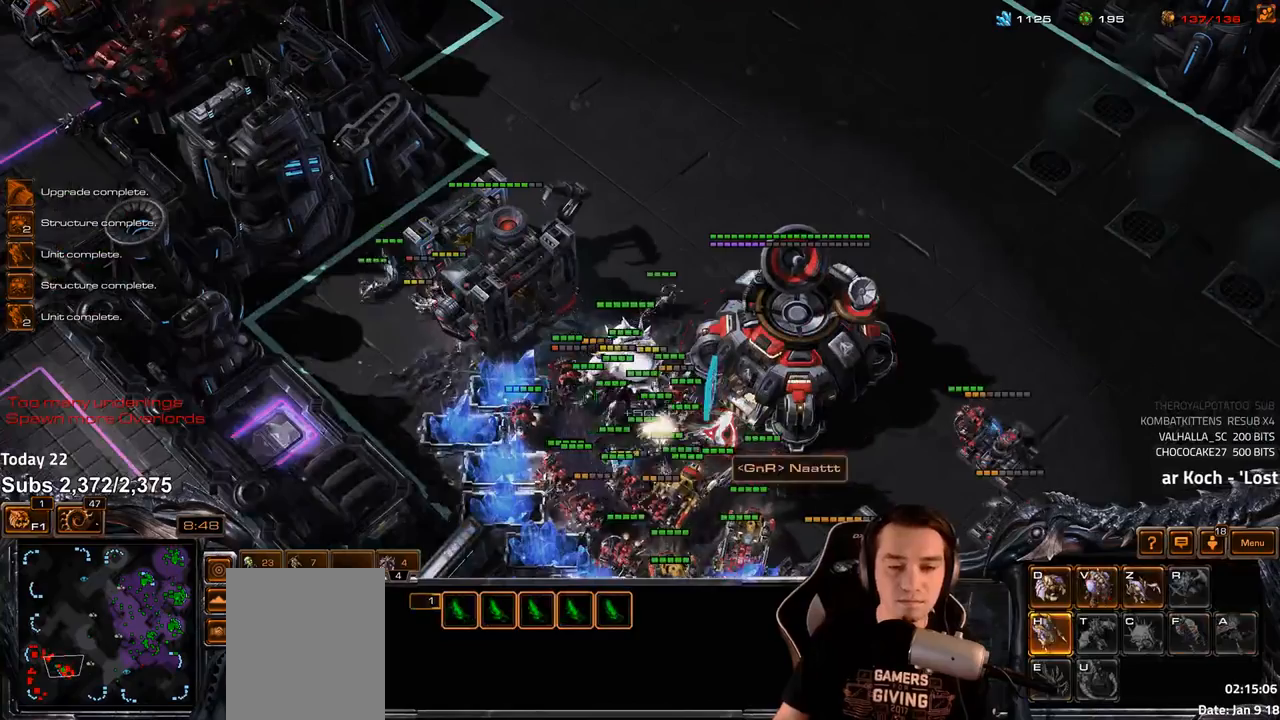
{"keys": [], "events": []}
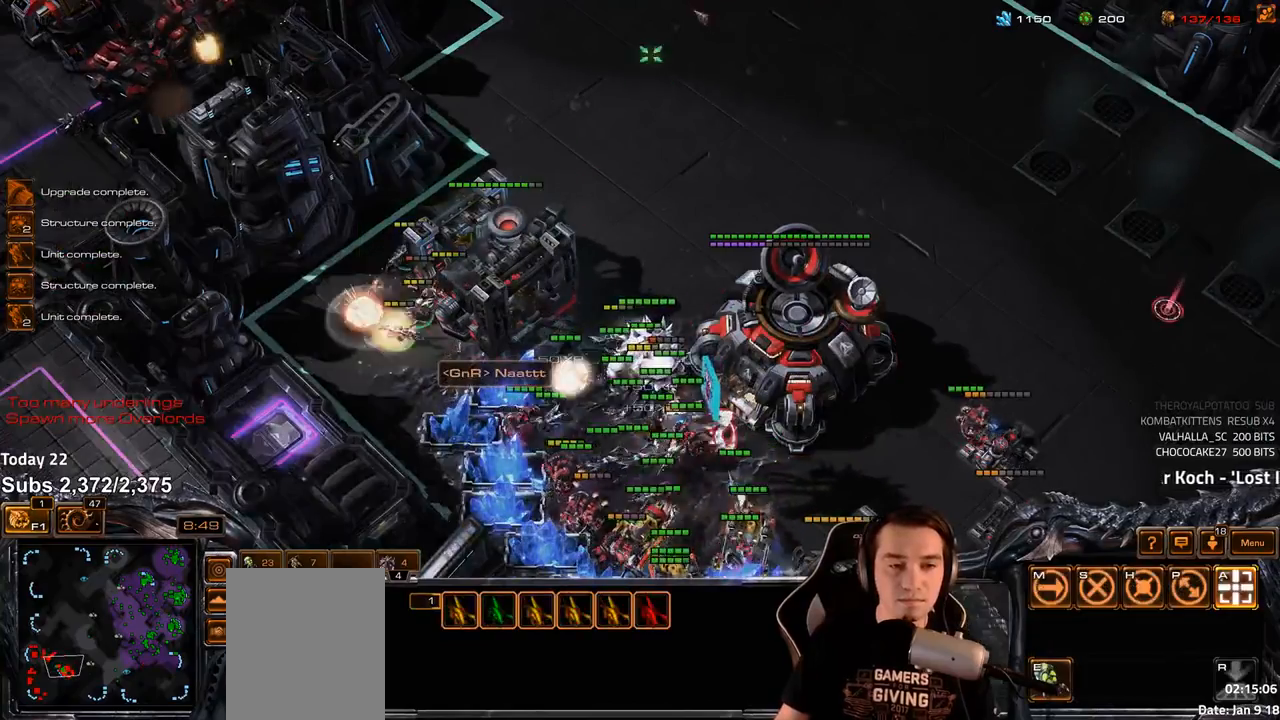
{"keys": [], "events": []}
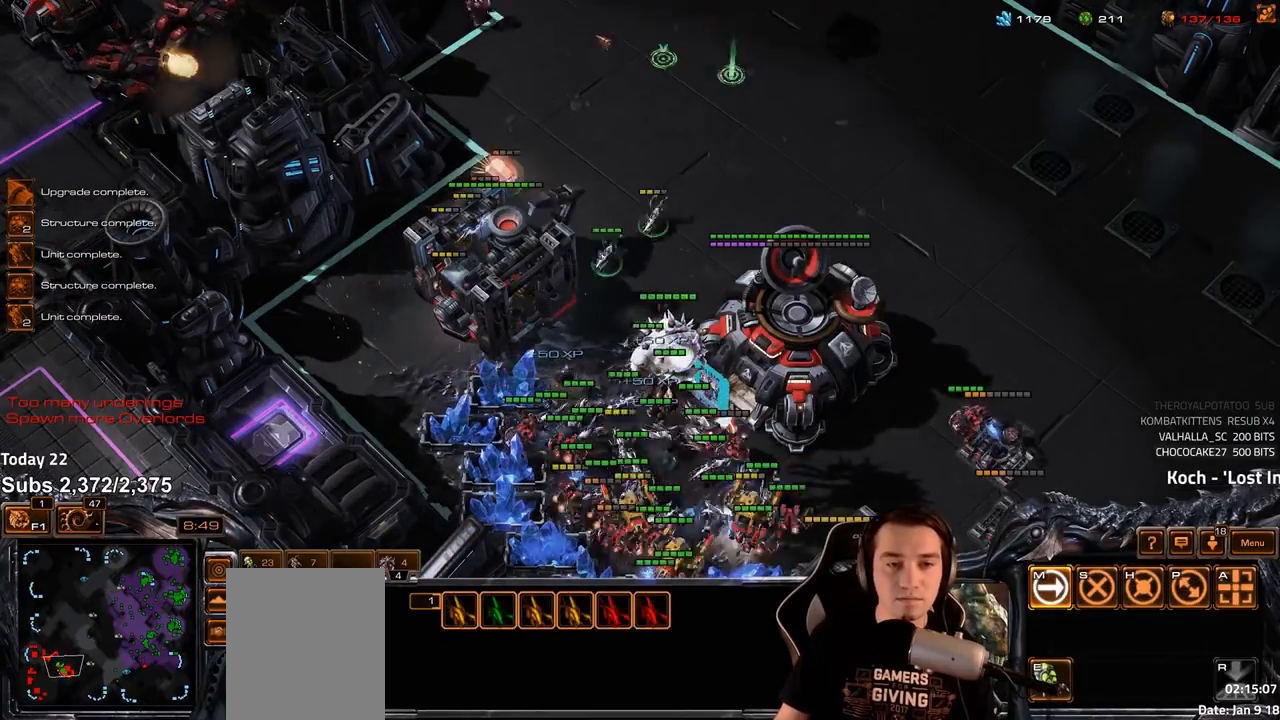
{"keys": [], "events": []}
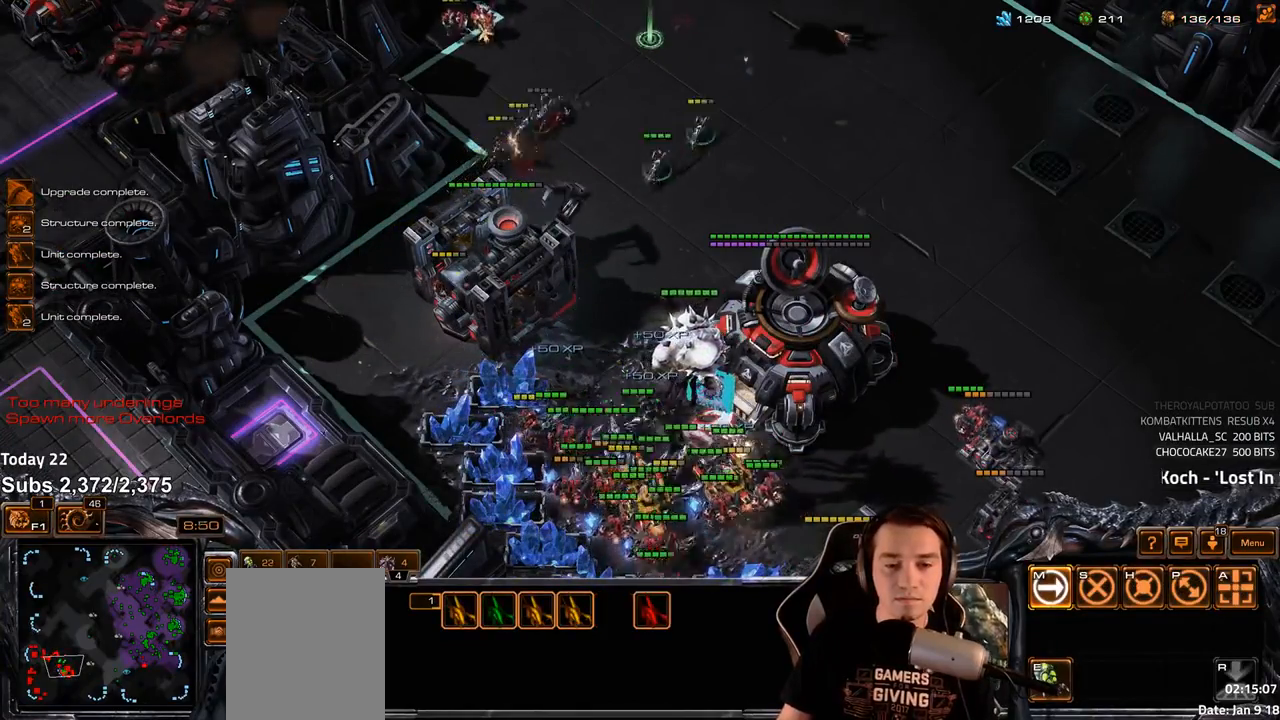
{"keys": [], "events": []}
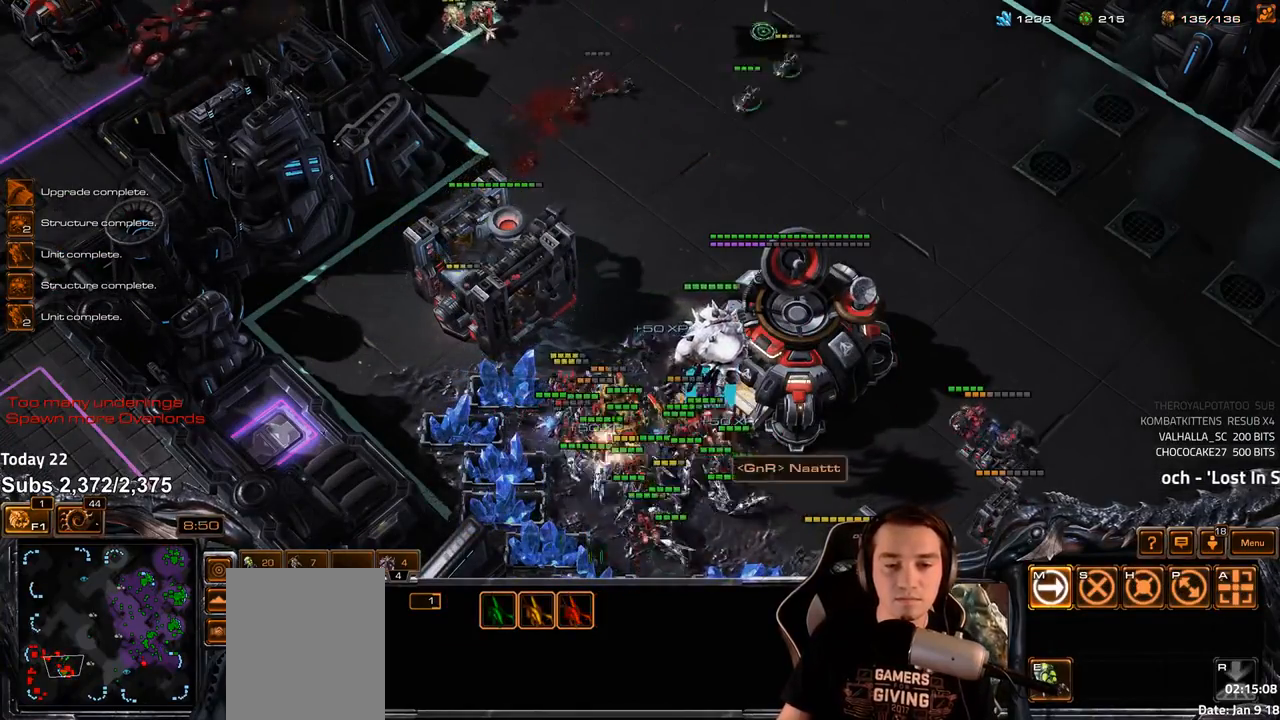
{"keys": [], "events": []}
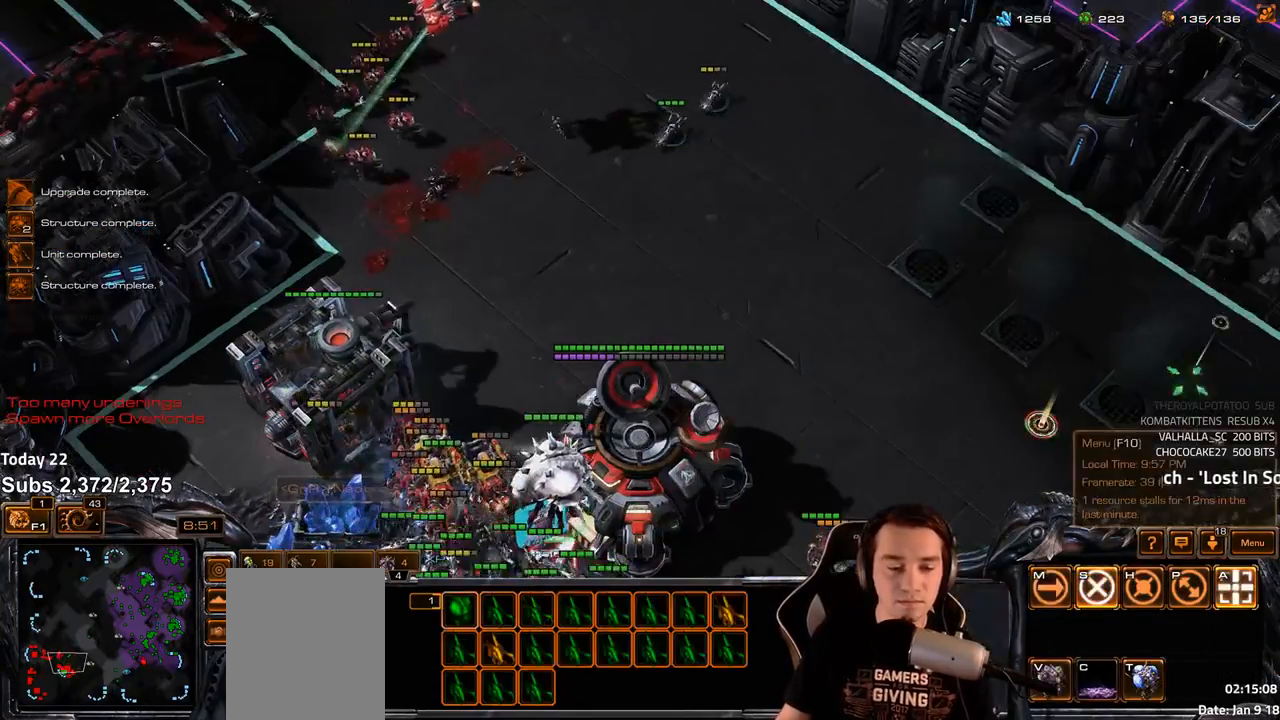
{"keys": [], "events": []}
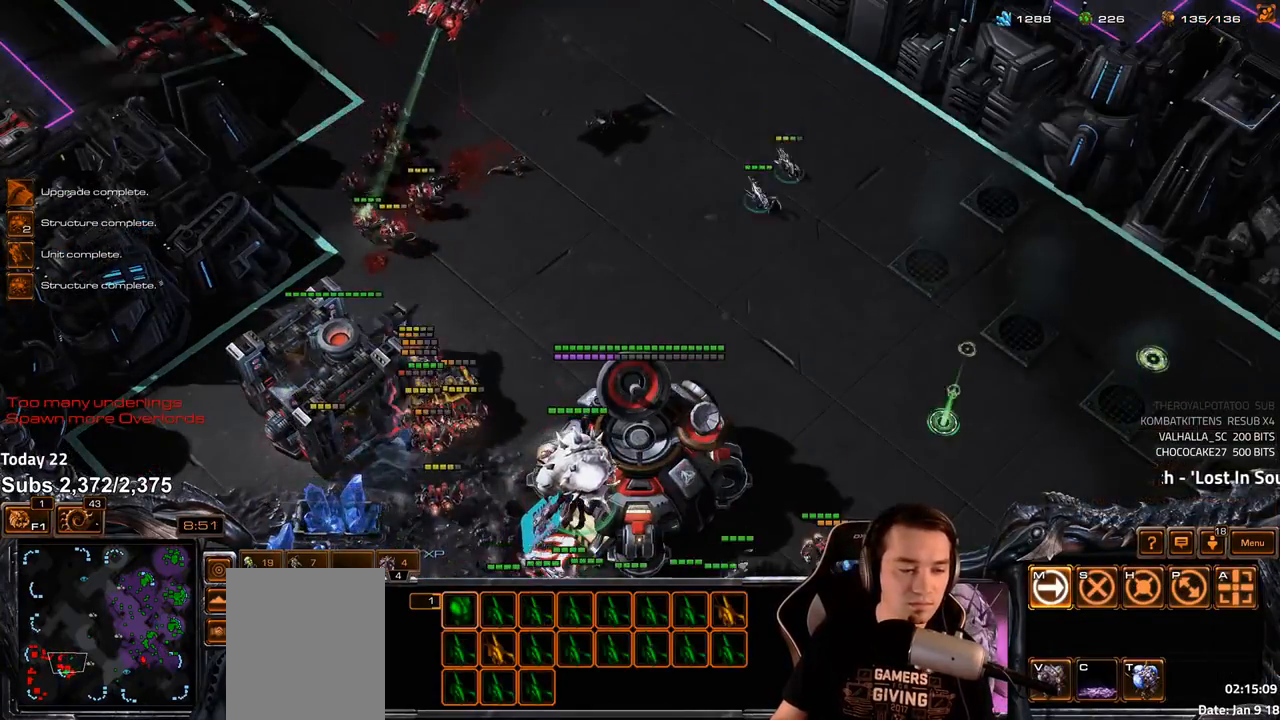
{"keys": [], "events": [[350, "2", "down"], [417, "2", "up"]]}
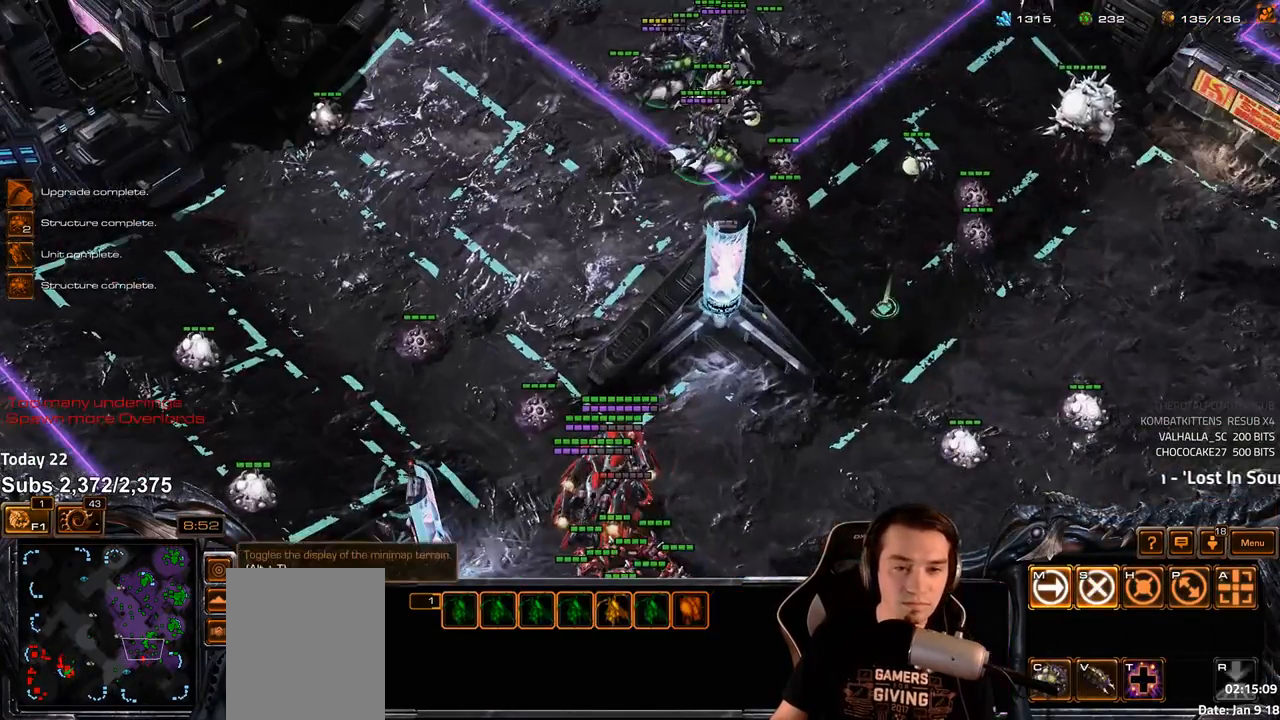
{"keys": [], "events": []}
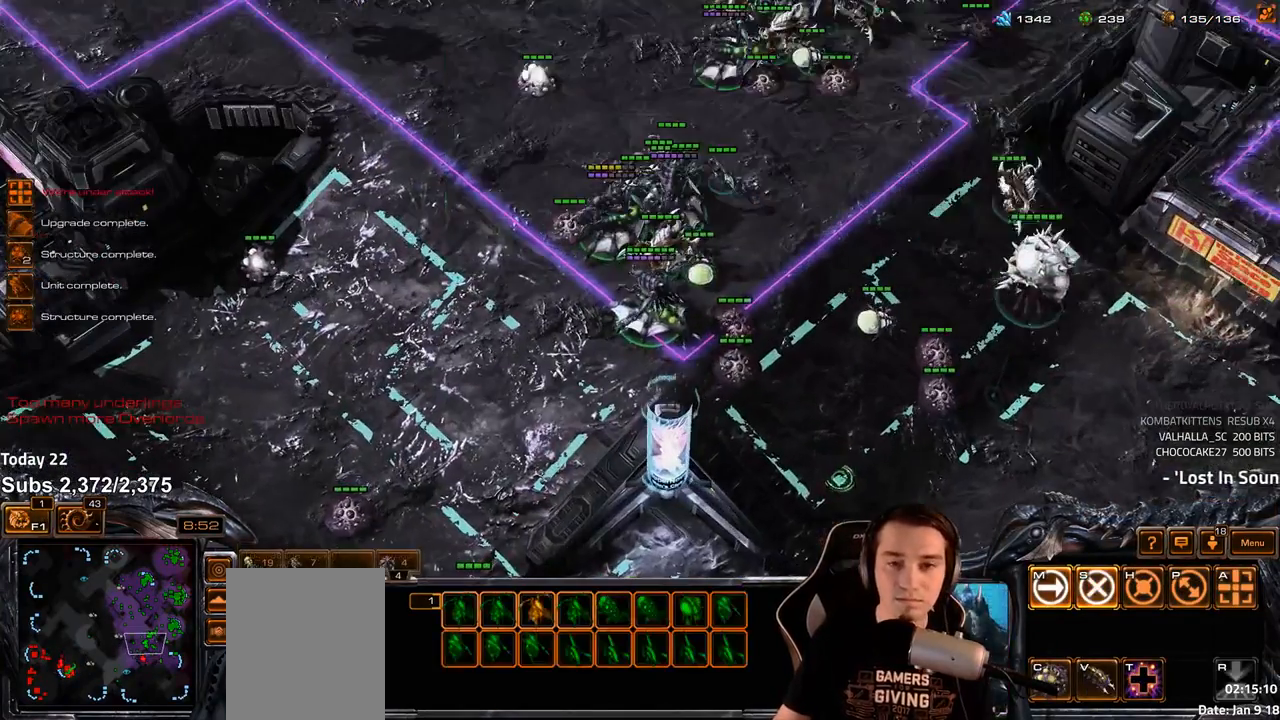
{"keys": [], "events": []}
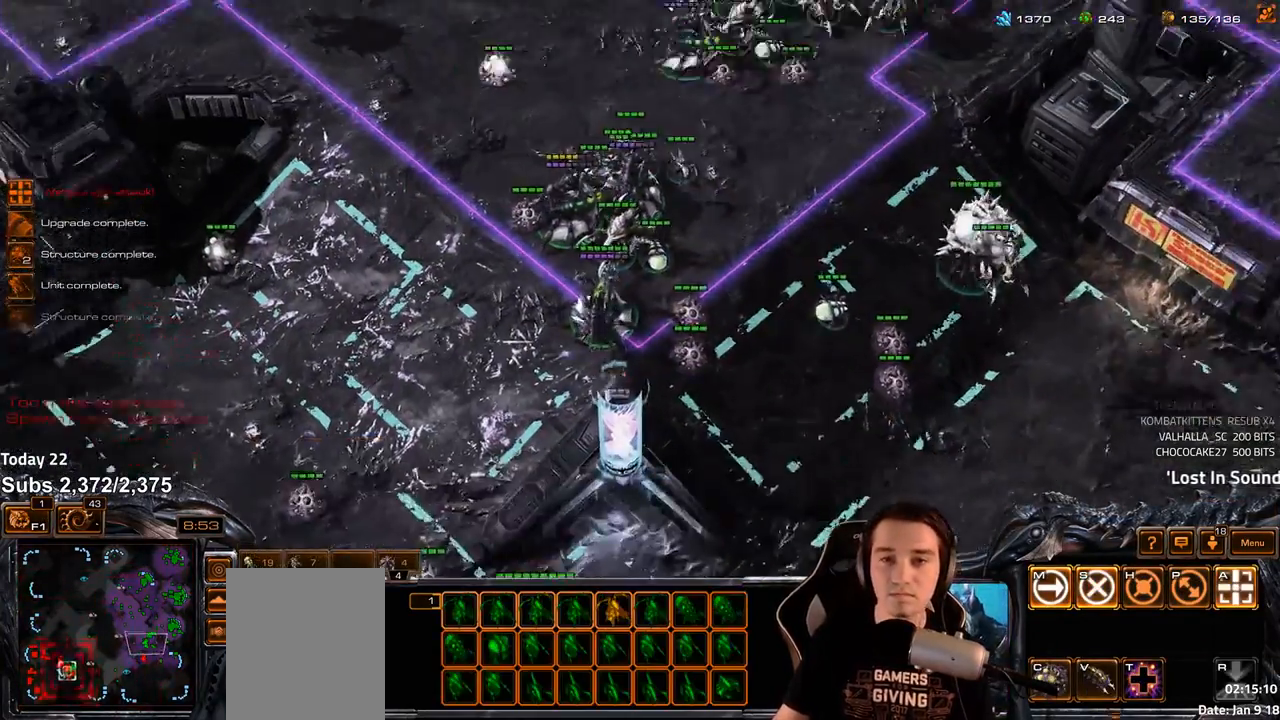
{"keys": [], "events": [[183, "a", "down"], [267, "a", "up"], [333, "a", "down"], [417, "a", "up"]]}
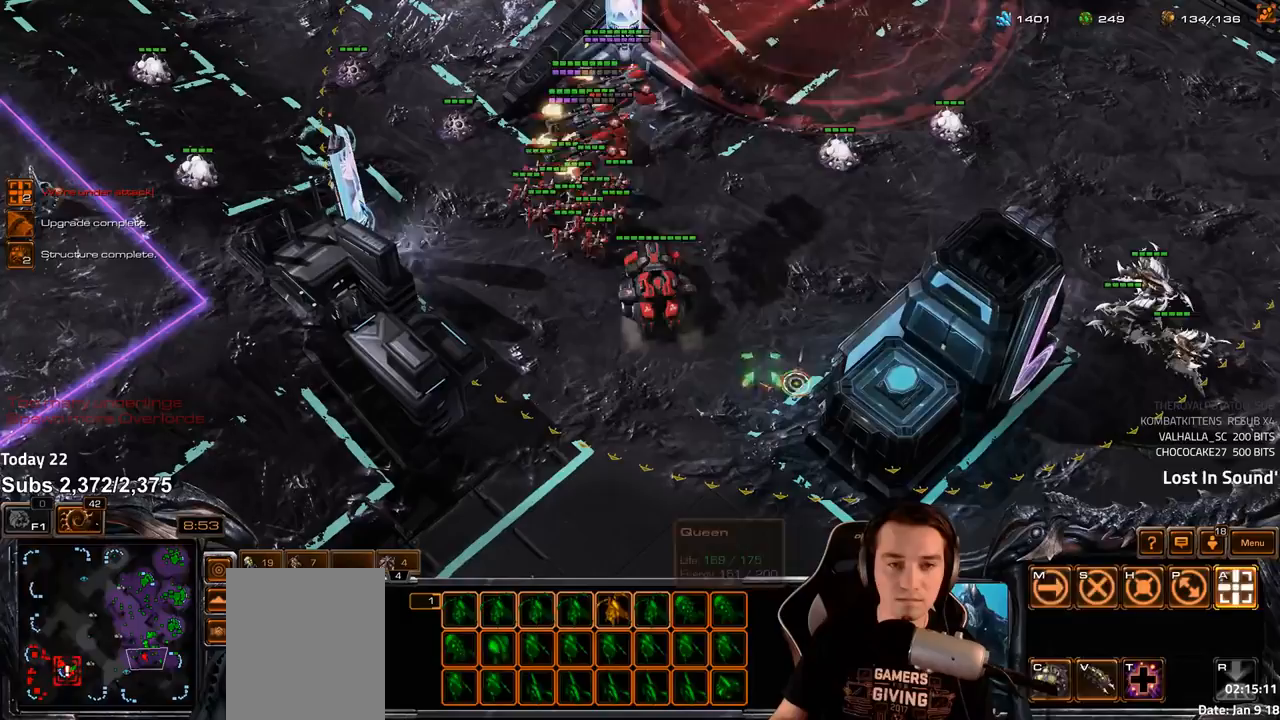
{"keys": ["tilde"], "events": [[100, "tilde", "down"], [167, "tilde", "up"], [250, "a", "down"], [333, "a", "up"], [467, "tilde", "down"]]}
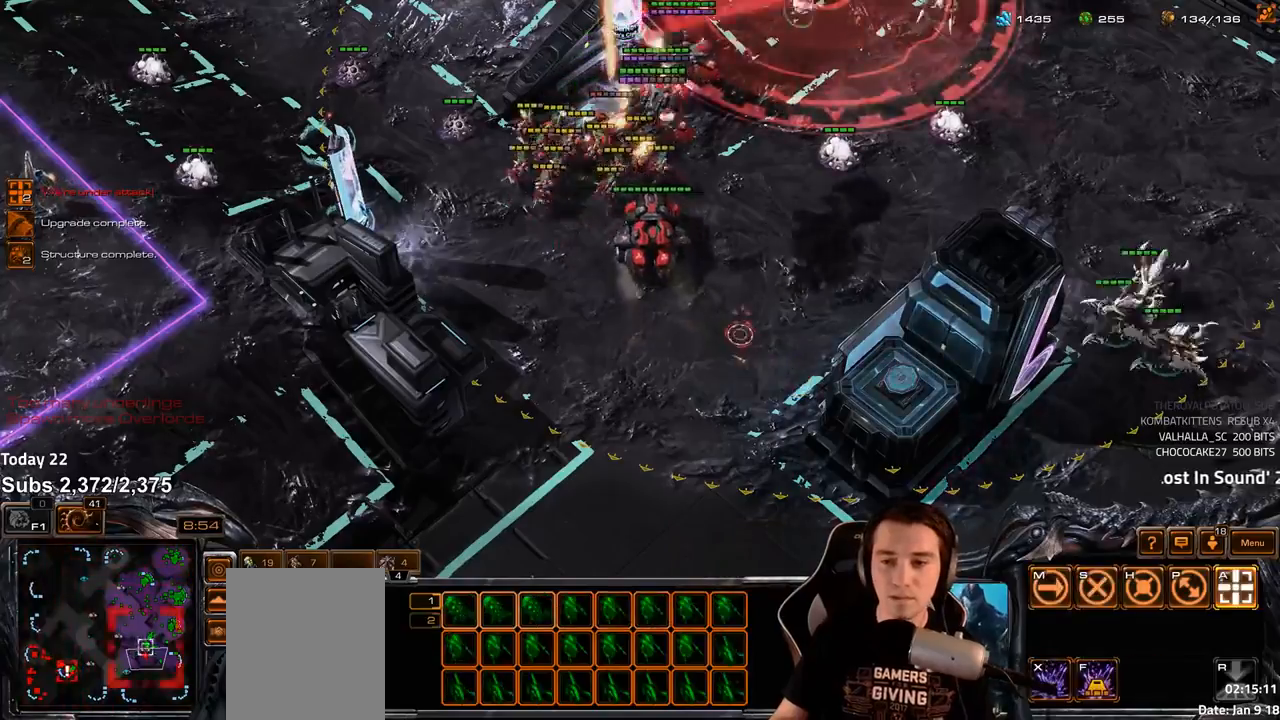
{"keys": [], "events": [[33, "tilde", "up"], [117, "a", "down"], [200, "a", "up"]]}
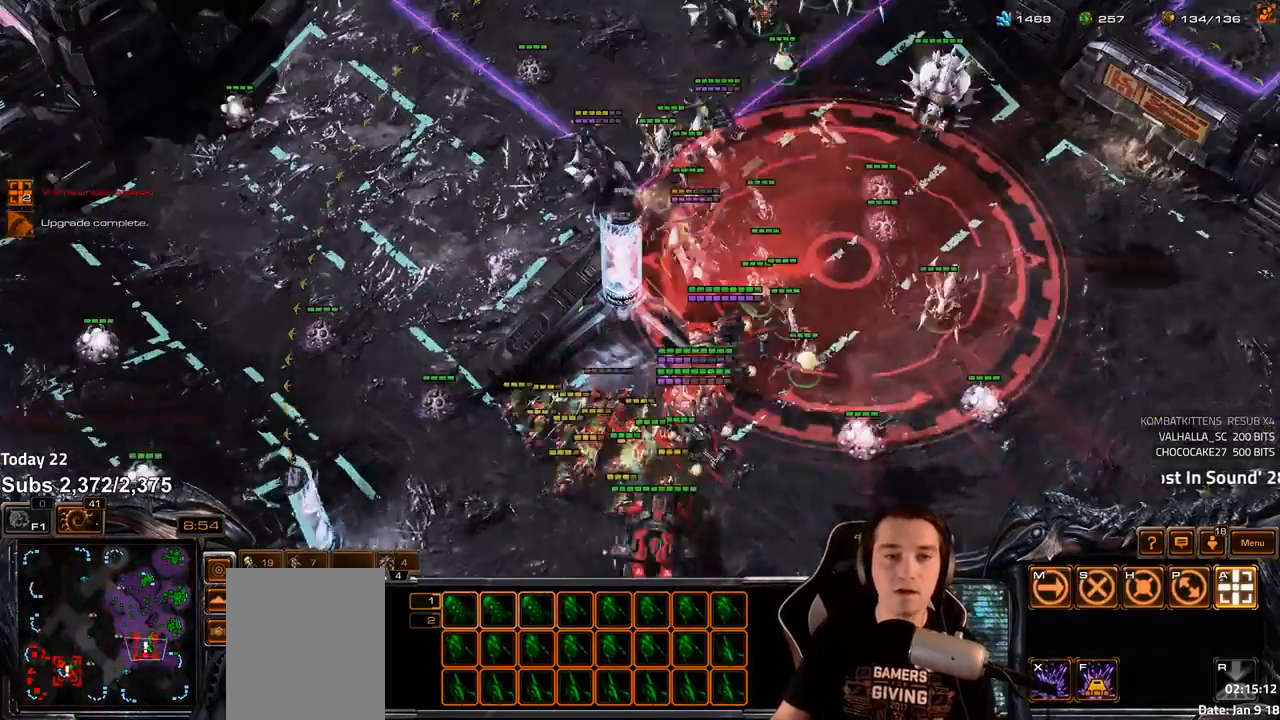
{"keys": ["t"], "events": [[17, "2", "down"], [100, "2", "up"], [183, "t", "down"], [267, "t", "up"], [317, "t", "down"], [383, "t", "up"], [450, "t", "down"]]}
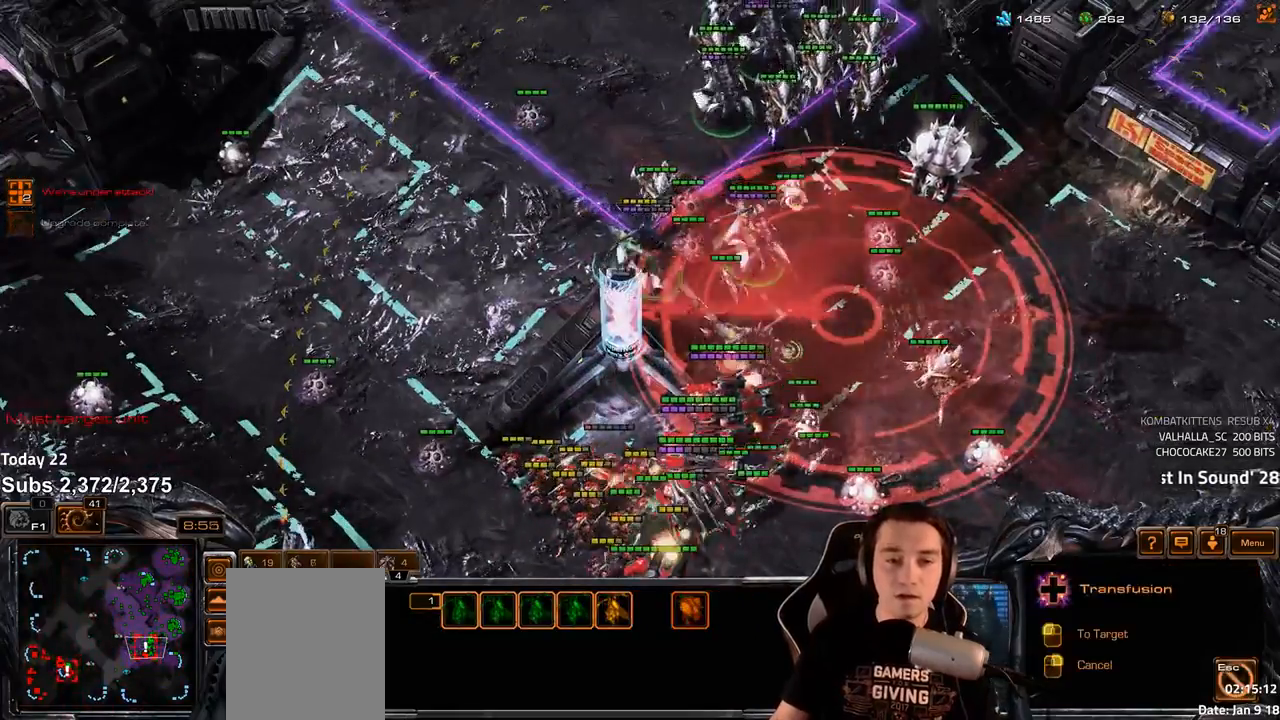
{"keys": ["2"], "events": [[17, "t", "up"], [67, "t", "down"], [133, "t", "up"], [200, "t", "down"], [267, "t", "up"], [317, "t", "down"], [383, "t", "up"], [433, "2", "down"]]}
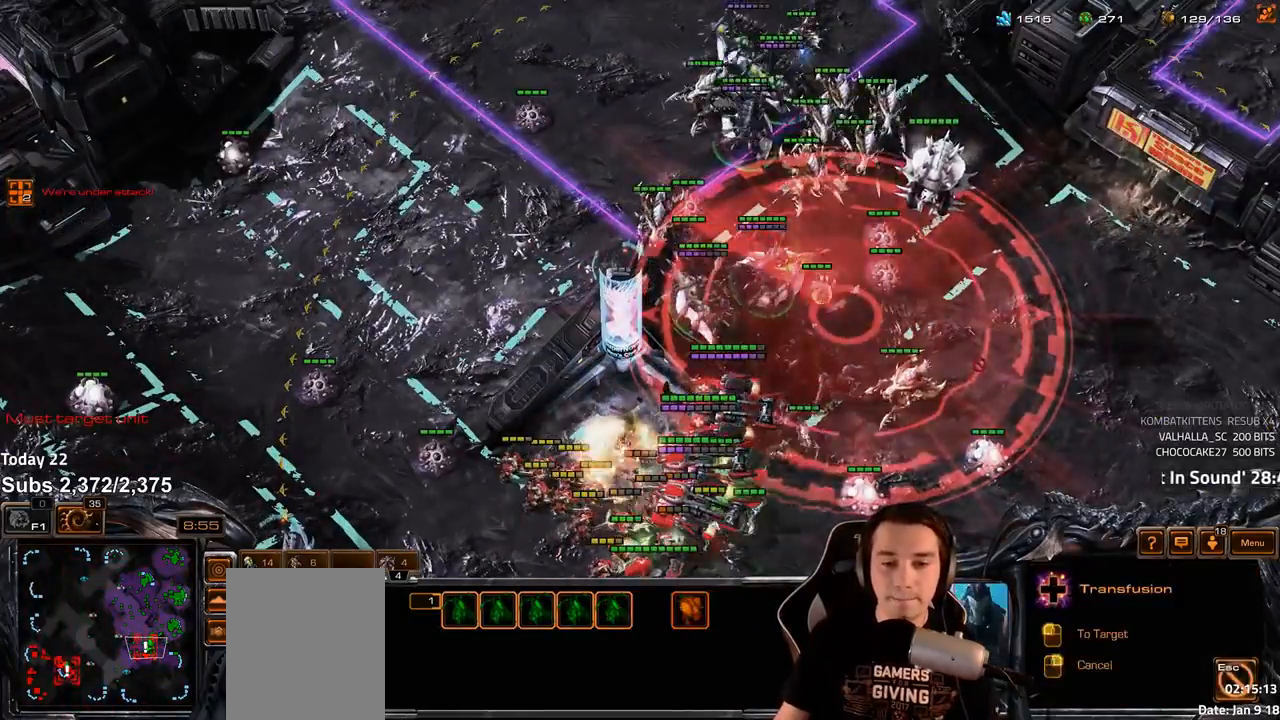
{"keys": ["a"], "events": [[17, "2", "up"], [483, "a", "down"]]}
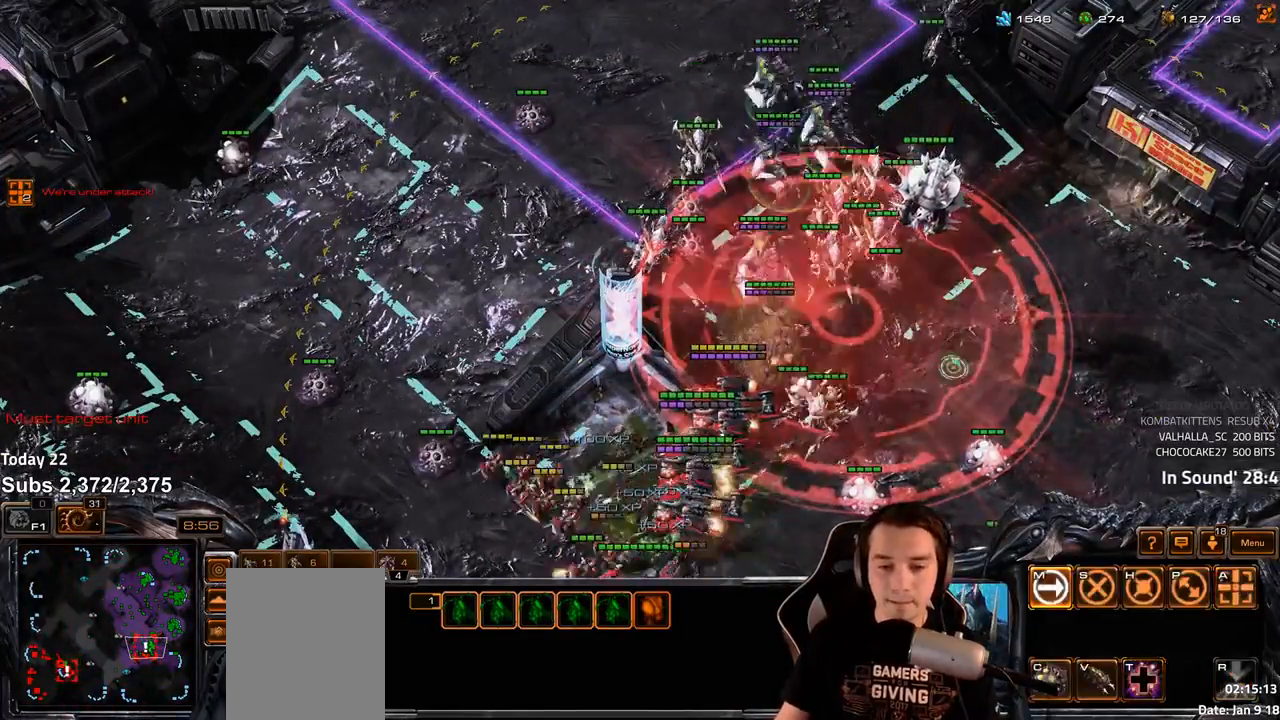
{"keys": ["shift"], "events": [[50, "a", "up"], [133, "a", "down"], [217, "a", "up"], [383, "a", "down"], [383, "shift", "down"], [467, "a", "up"]]}
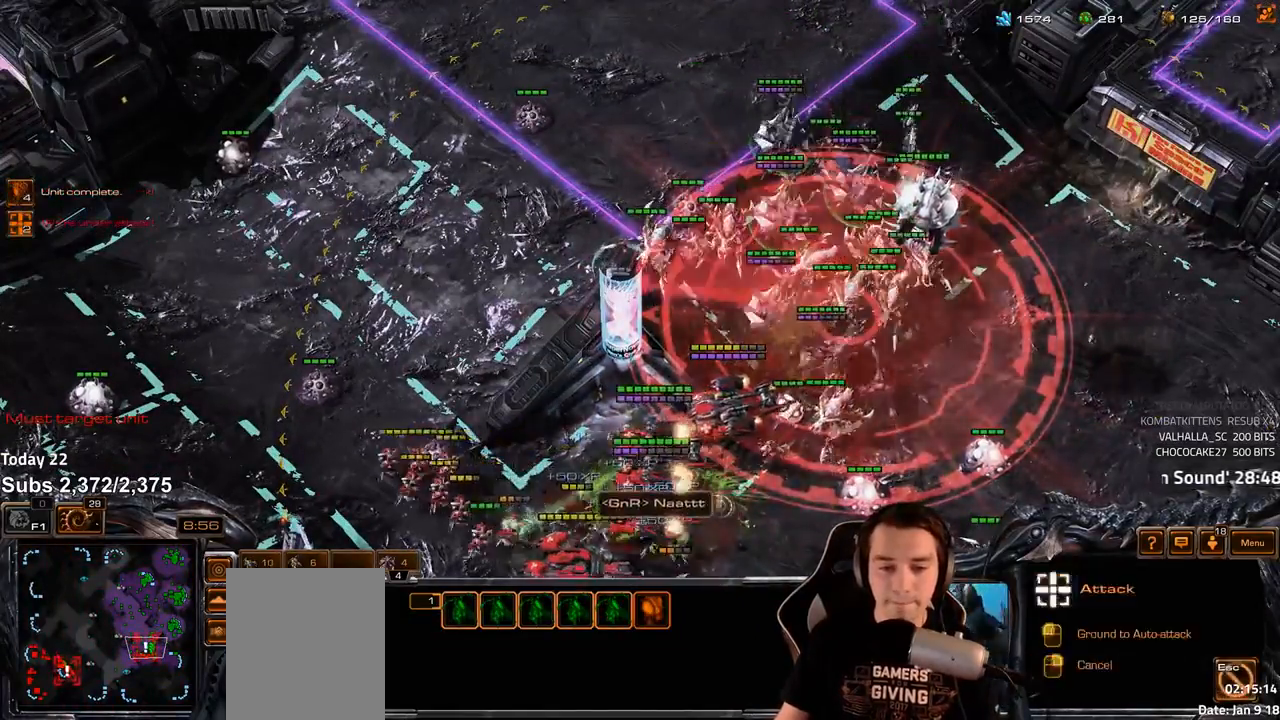
{"keys": [], "events": [[33, "shift", "up"], [150, "4", "down"], [217, "4", "up"], [267, "s", "down"], [333, "s", "up"]]}
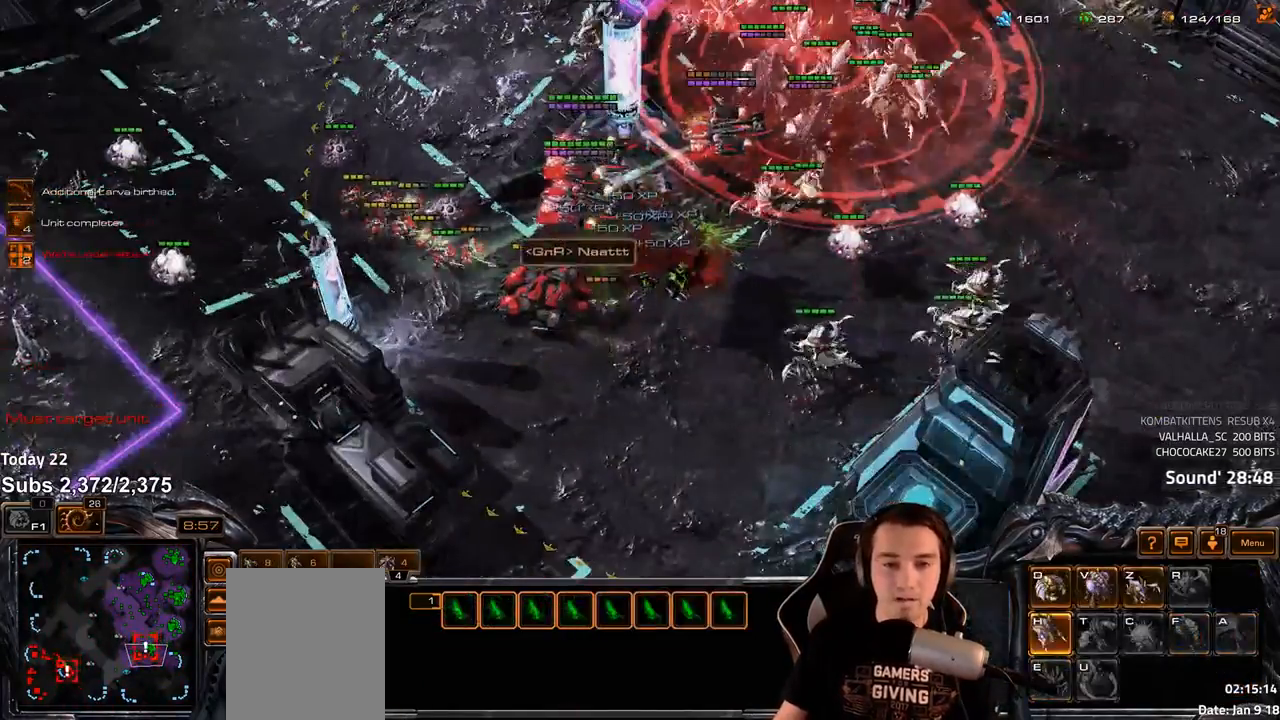
{"keys": [], "events": [[83, "2", "down"], [183, "2", "up"], [400, "a", "down"], [483, "a", "up"]]}
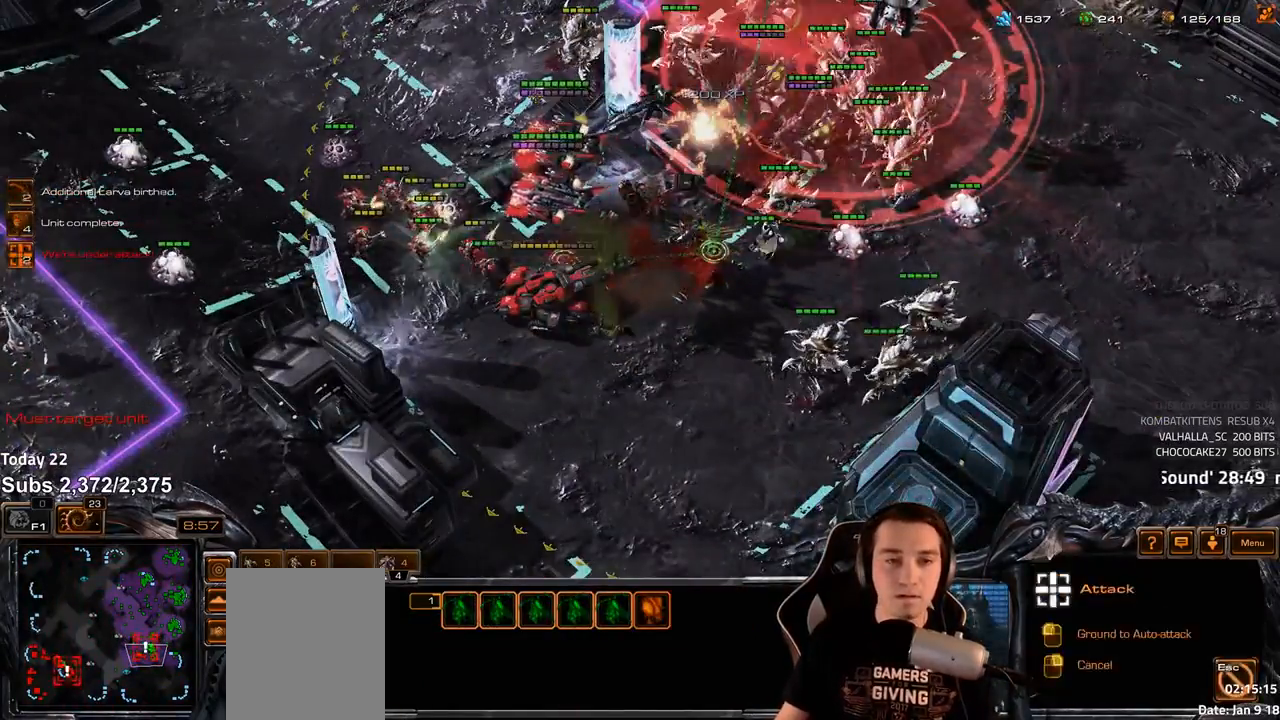
{"keys": [], "events": [[33, "a", "down"], [117, "a", "up"], [200, "a", "down"], [300, "a", "up"], [400, "4", "down"], [450, "4", "up"]]}
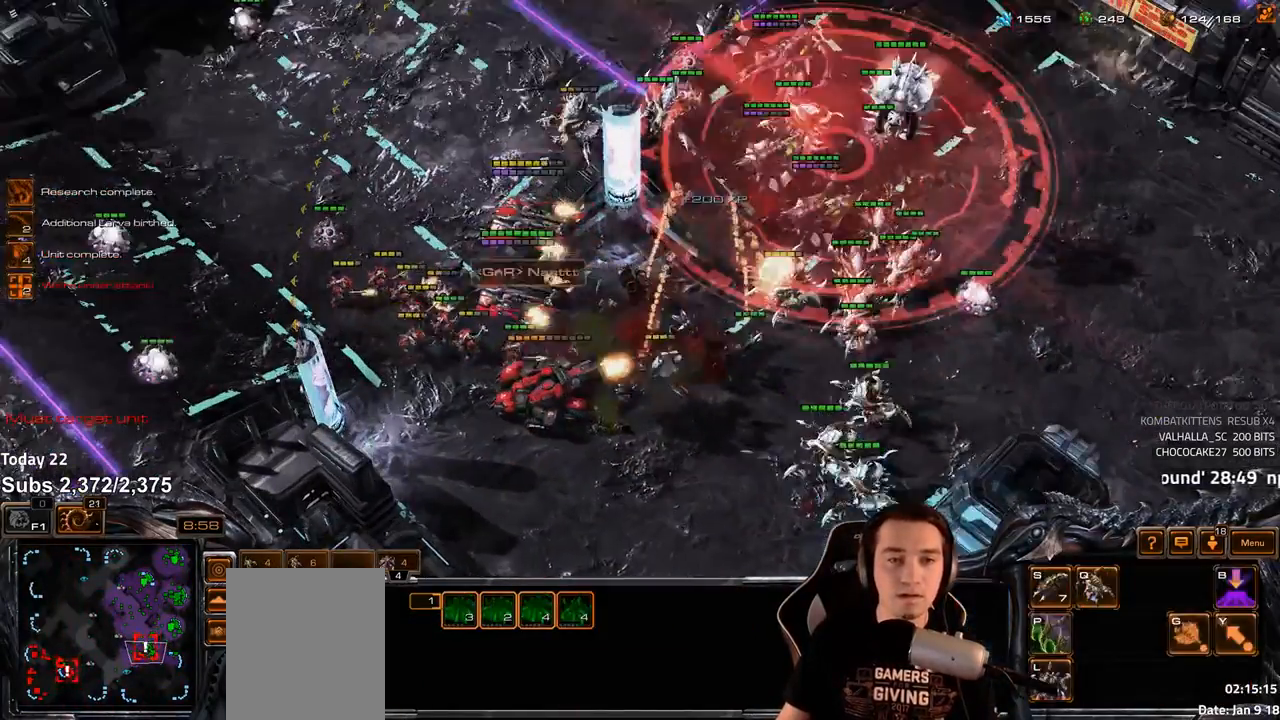
{"keys": [], "events": [[333, "a", "down"], [383, "a", "up"]]}
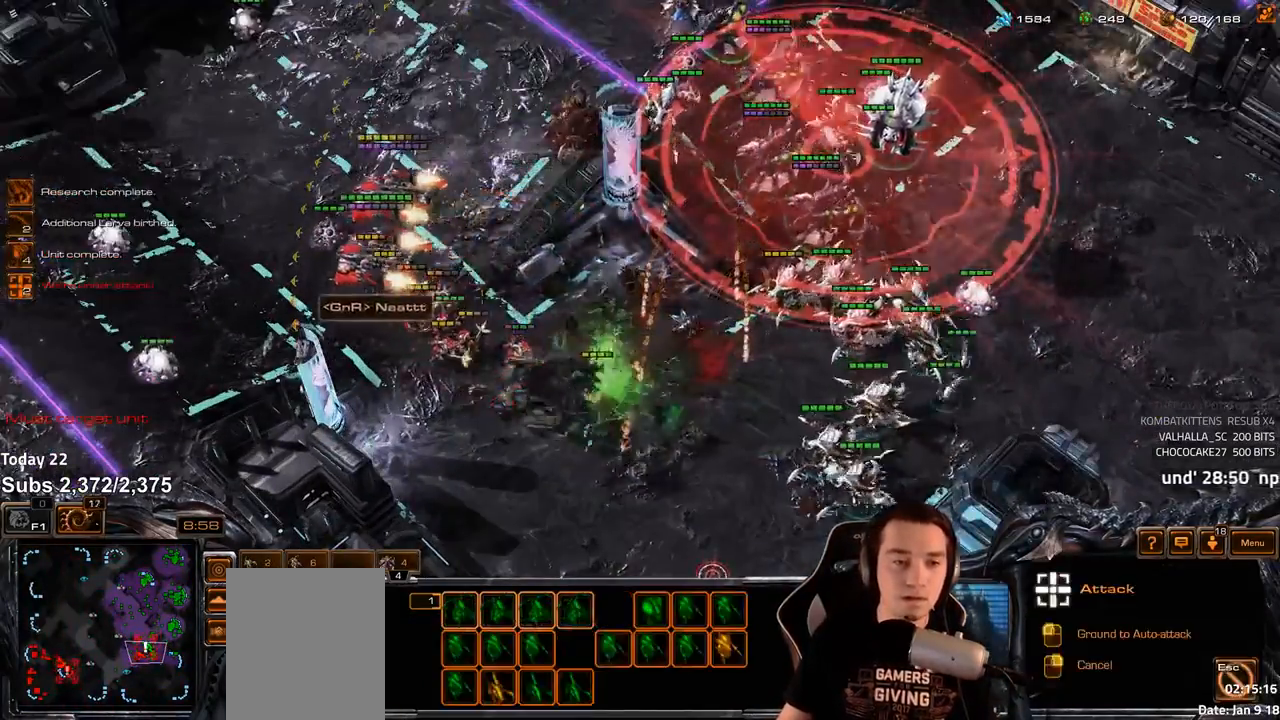
{"keys": [], "events": [[50, "2", "down"], [133, "2", "up"], [367, "a", "down"], [450, "a", "up"]]}
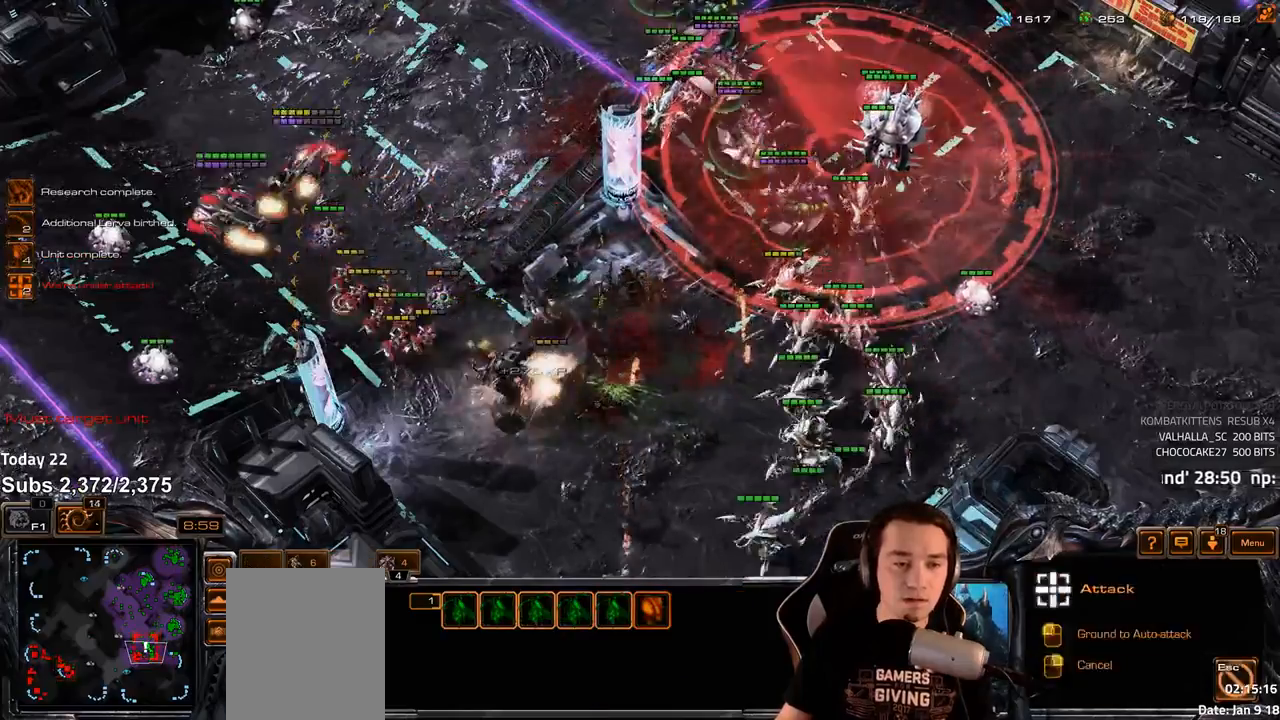
{"keys": [], "events": [[317, "2", "down"], [400, "2", "up"]]}
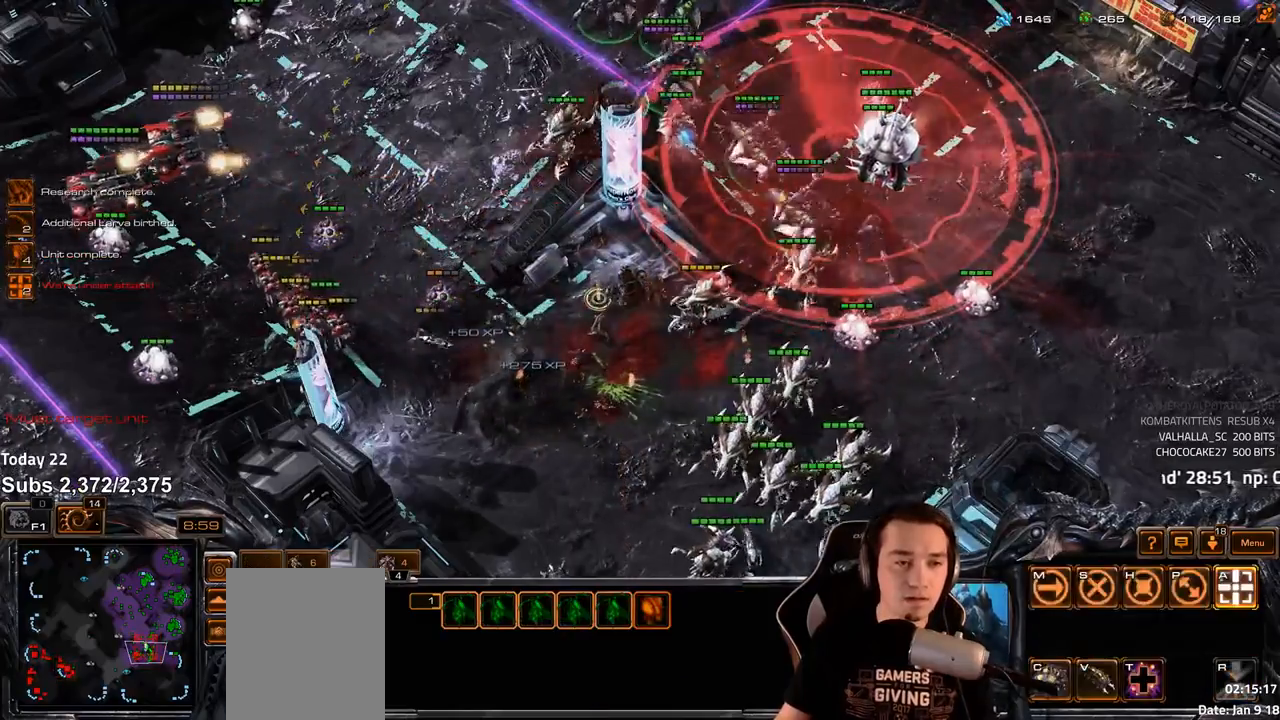
{"keys": ["s"], "events": [[17, "a", "down"], [83, "a", "up"], [367, "4", "down"], [417, "4", "up"], [467, "s", "down"]]}
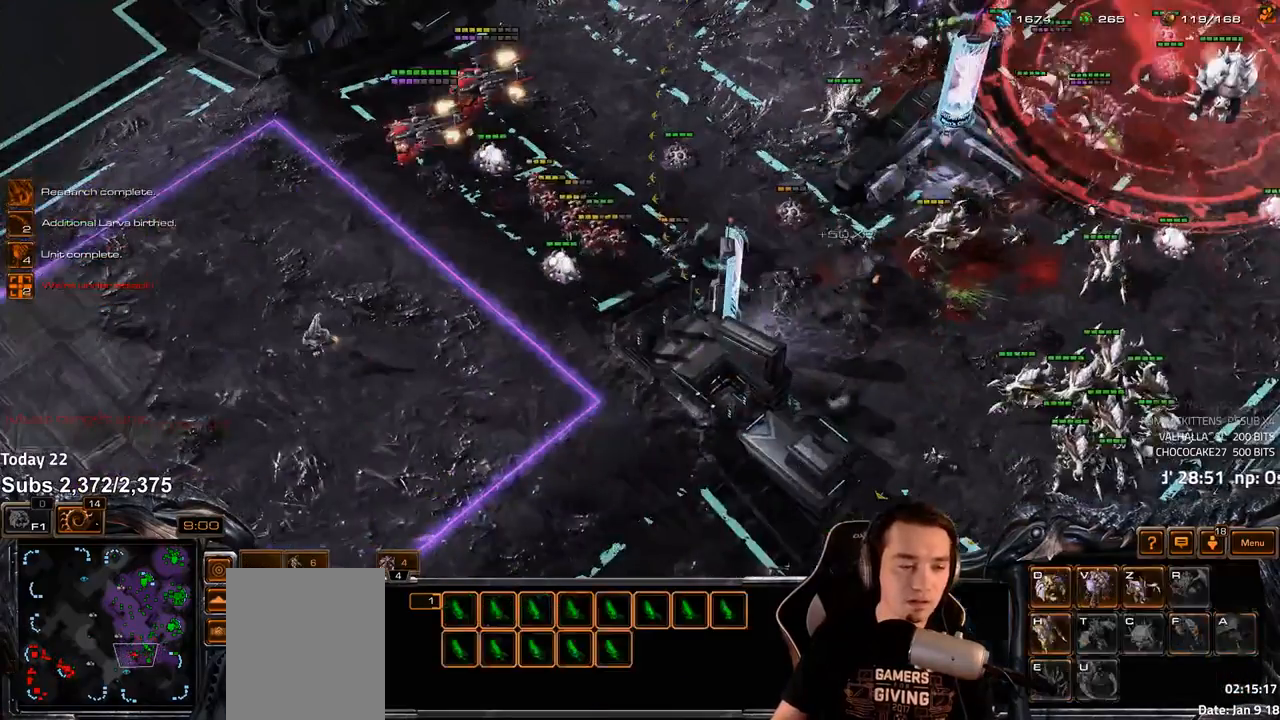
{"keys": [], "events": [[33, "s", "up"]]}
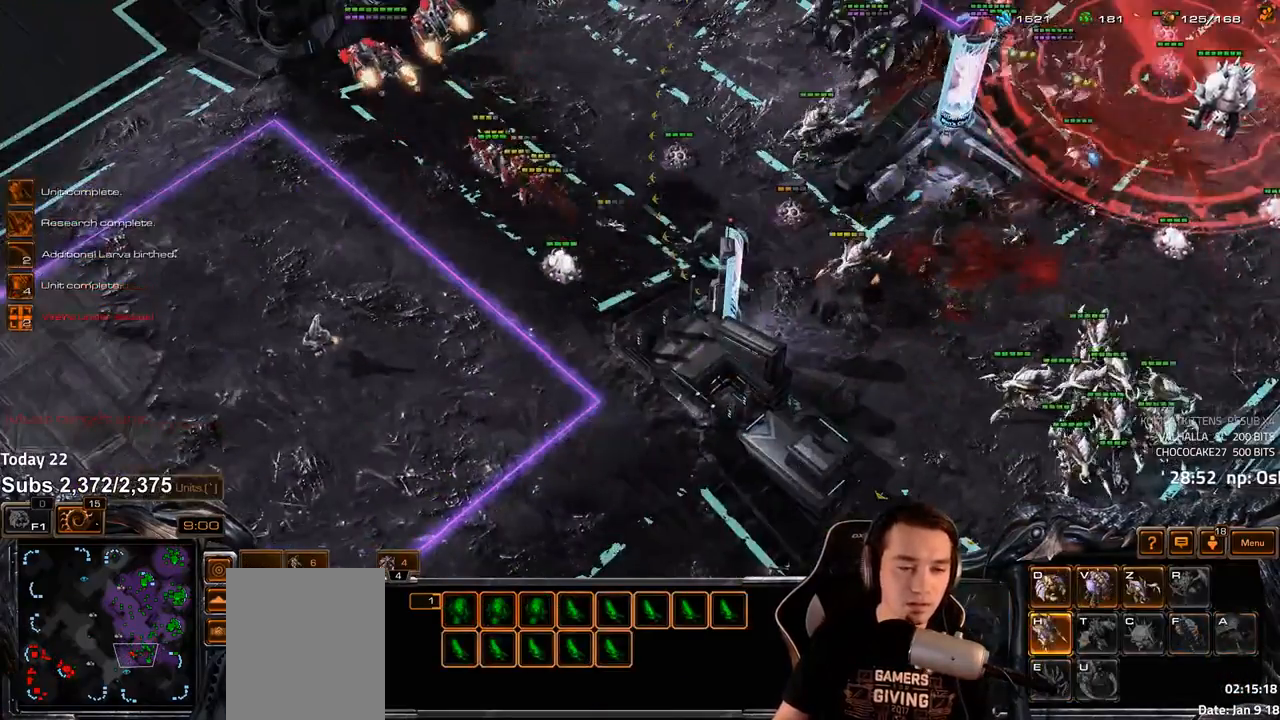
{"keys": [], "events": []}
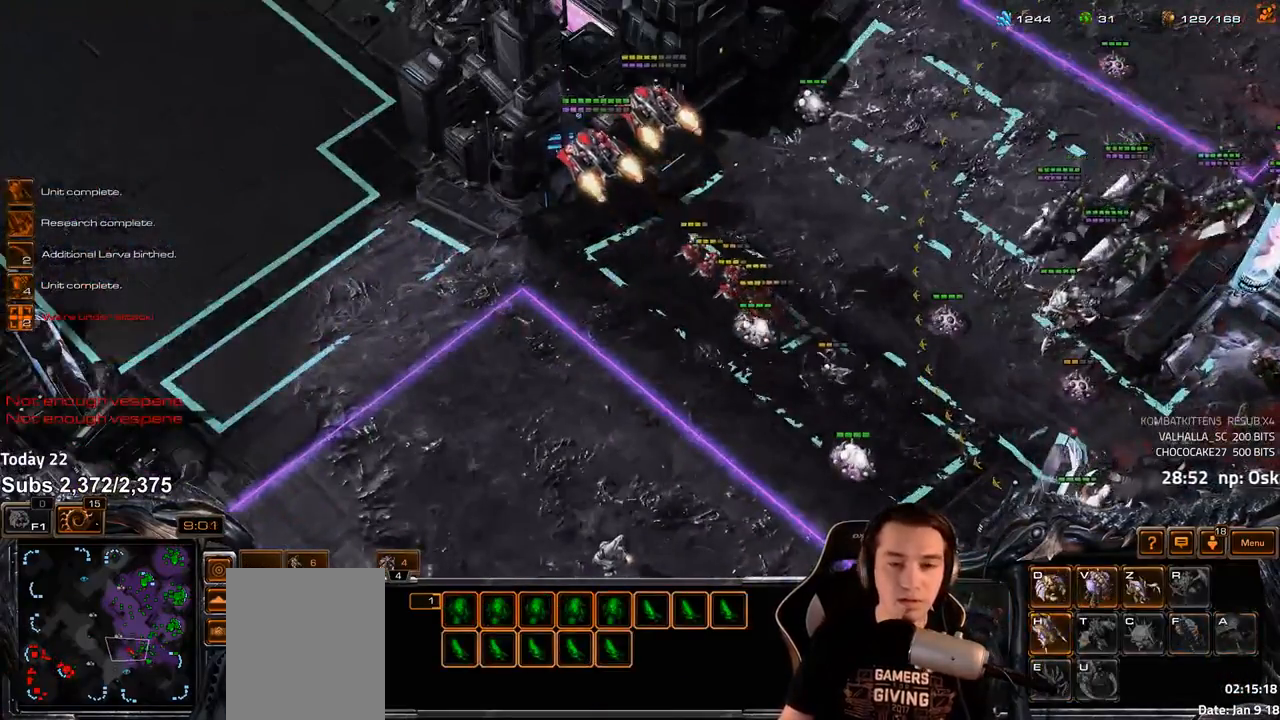
{"keys": [], "events": [[33, "tilde", "down"], [117, "tilde", "up"], [217, "a", "down"], [300, "a", "up"]]}